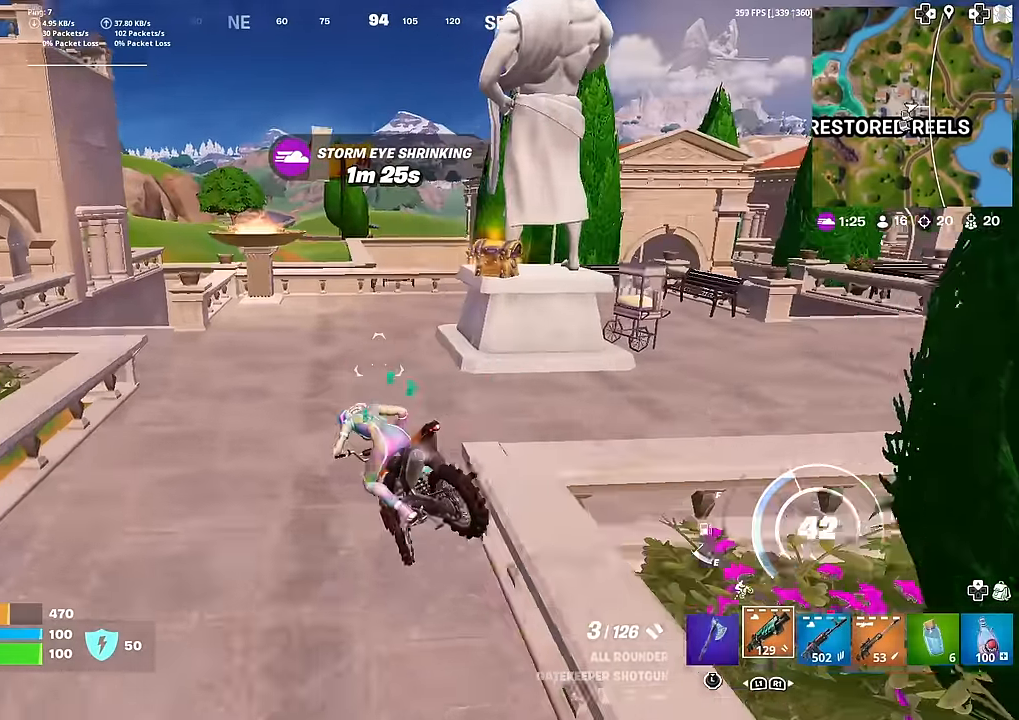
Gameplay with a controller (PlayStation layout); each line is a JSON object with the inputs held at the frame after it. "events" lists button and stick changes between this image and that frame as [ms after this image, input, new state], when the widget could be followed in between. Not read: TOUCHPAD.
{"buttons": ["CROSS"], "left_stick": "up", "right_stick": "center", "events": [[83, "left_stick", "up-right"], [250, "left_stick", "up"], [434, "CROSS", "down"]]}
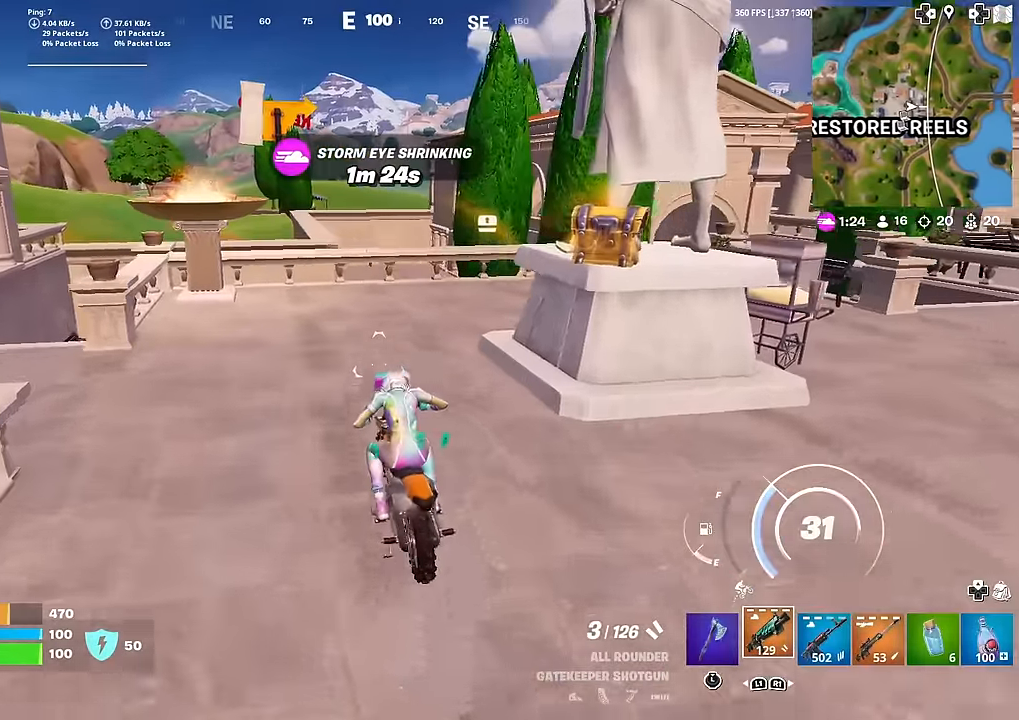
{"buttons": ["CROSS", "L3"], "left_stick": "up", "right_stick": "center", "events": [[301, "L3", "down"]]}
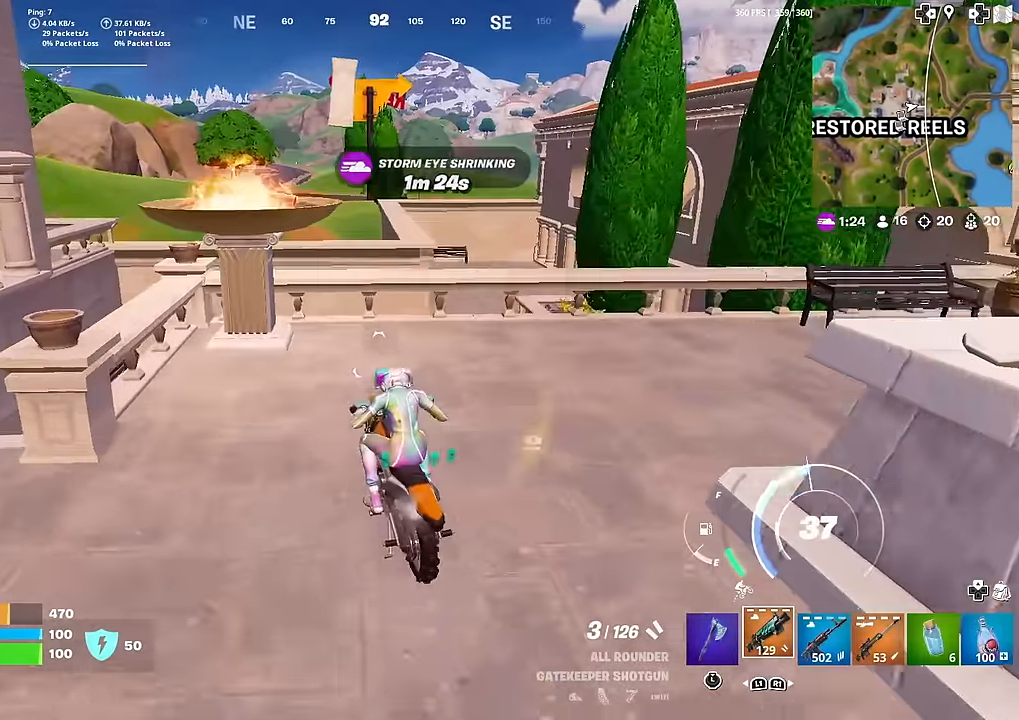
{"buttons": [], "left_stick": "center", "right_stick": "center", "events": [[150, "CROSS", "up"], [183, "L3", "up"], [233, "left_stick", "center"]]}
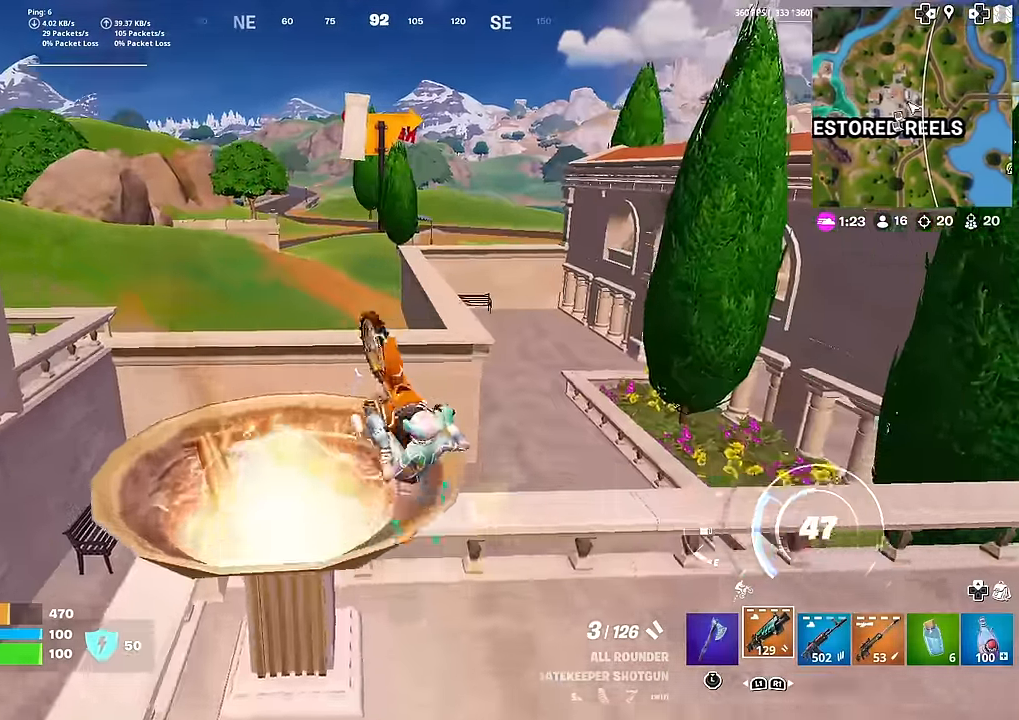
{"buttons": [], "left_stick": "up", "right_stick": "center", "events": [[217, "left_stick", "up"]]}
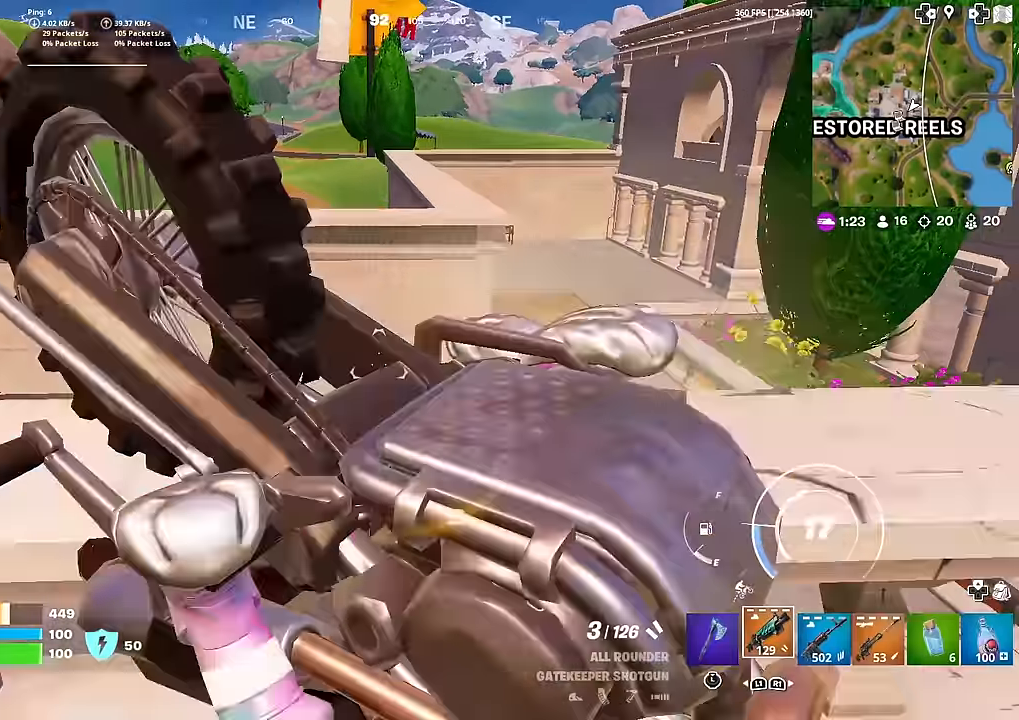
{"buttons": [], "left_stick": "down-right", "right_stick": "center"}
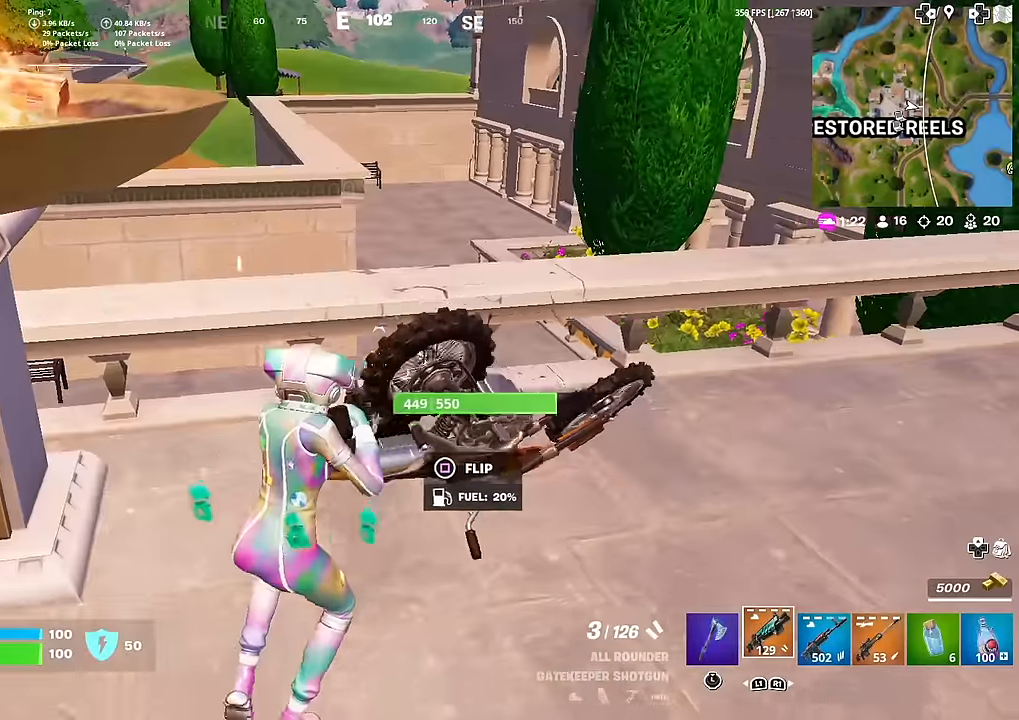
{"buttons": ["SQUARE"], "left_stick": "down-left", "right_stick": "right", "events": [[167, "SQUARE", "down"], [184, "left_stick", "down"], [284, "SQUARE", "up"], [434, "right_stick", "right"], [467, "SQUARE", "down"], [501, "left_stick", "down-left"]]}
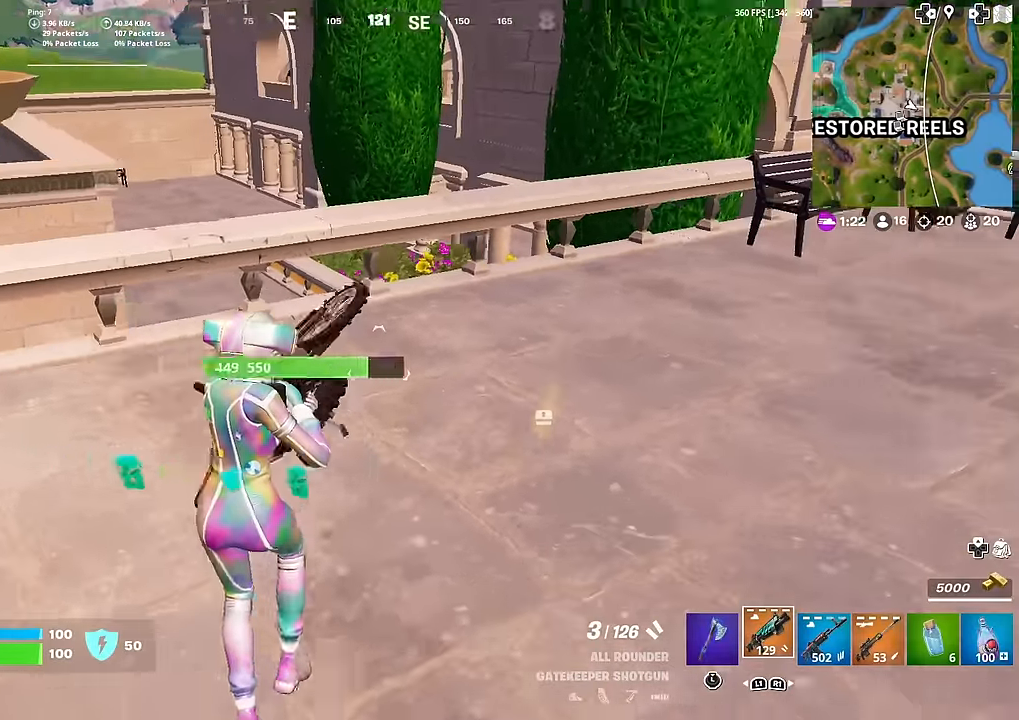
{"buttons": ["SQUARE"], "left_stick": "up", "right_stick": "center", "events": [[50, "right_stick", "center"], [67, "SQUARE", "up"], [117, "left_stick", "left"], [350, "left_stick", "up"], [434, "SQUARE", "down"]]}
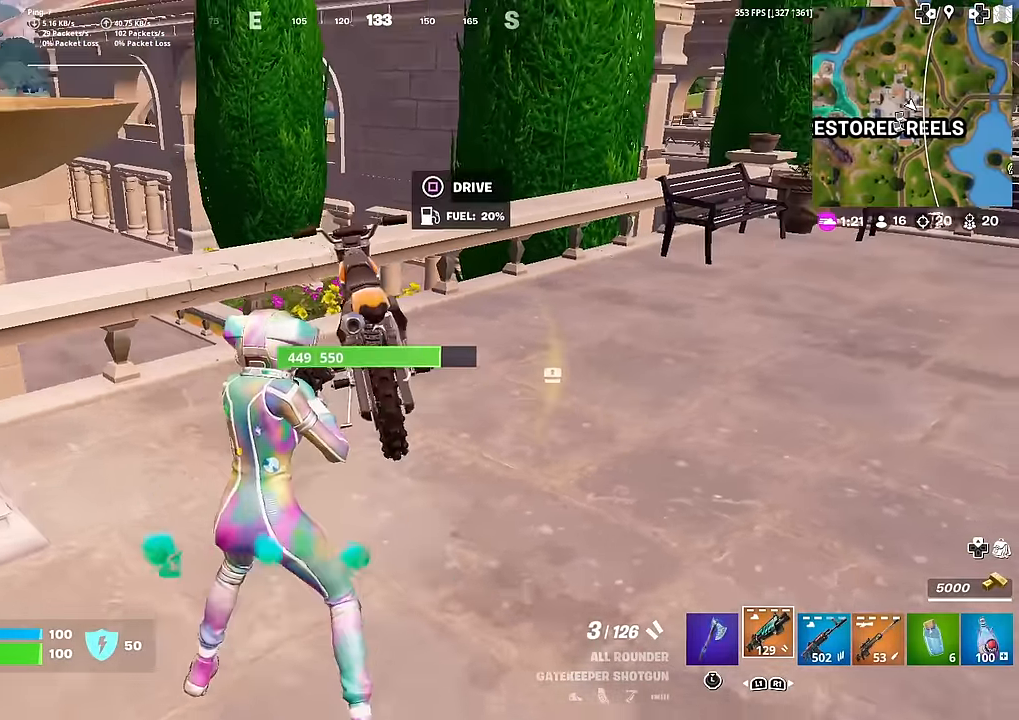
{"buttons": [], "left_stick": "up-right", "right_stick": "center", "events": [[17, "SQUARE", "up"], [100, "left_stick", "center"], [117, "SQUARE", "down"], [167, "SQUARE", "up"], [351, "left_stick", "up-right"], [451, "SQUARE", "down"], [501, "SQUARE", "up"]]}
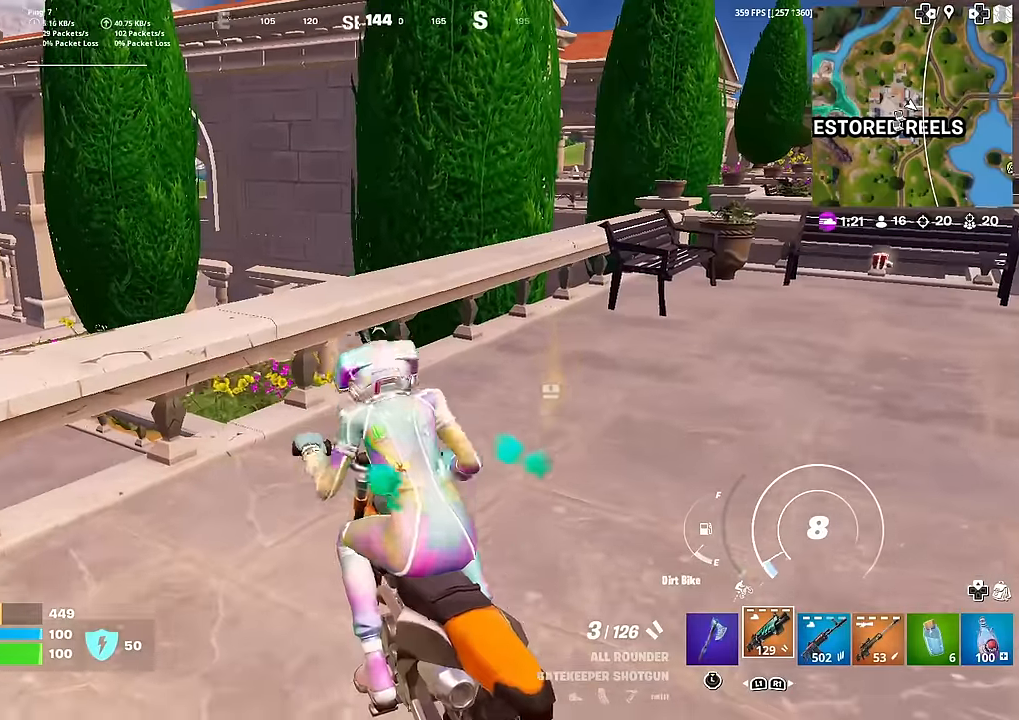
{"buttons": [], "left_stick": "down", "right_stick": "center", "events": [[33, "left_stick", "down-right"], [217, "left_stick", "down"], [233, "right_stick", "right"], [333, "right_stick", "center"]]}
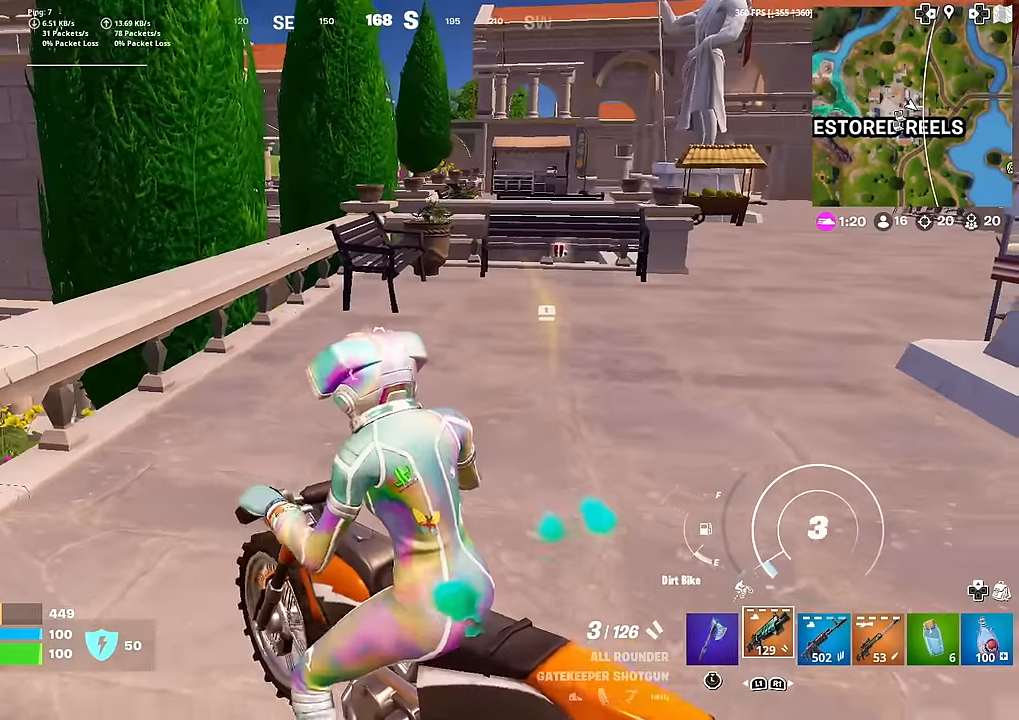
{"buttons": [], "left_stick": "up", "right_stick": "center", "events": [[334, "left_stick", "up"]]}
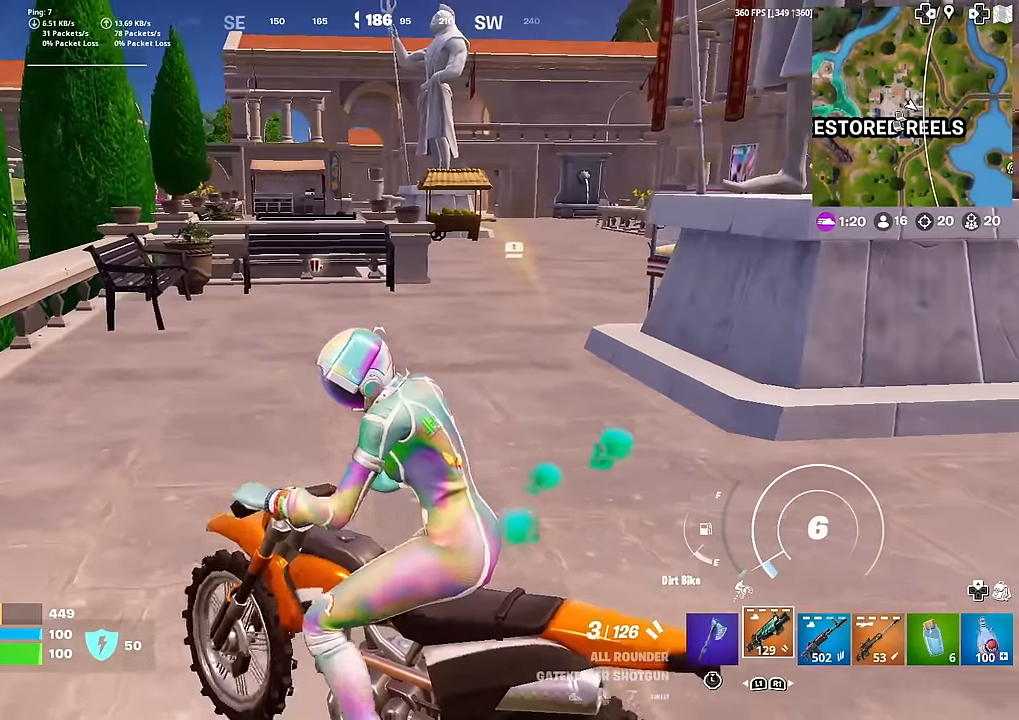
{"buttons": [], "left_stick": "right", "right_stick": "center", "events": [[67, "left_stick", "up-right"], [450, "left_stick", "right"]]}
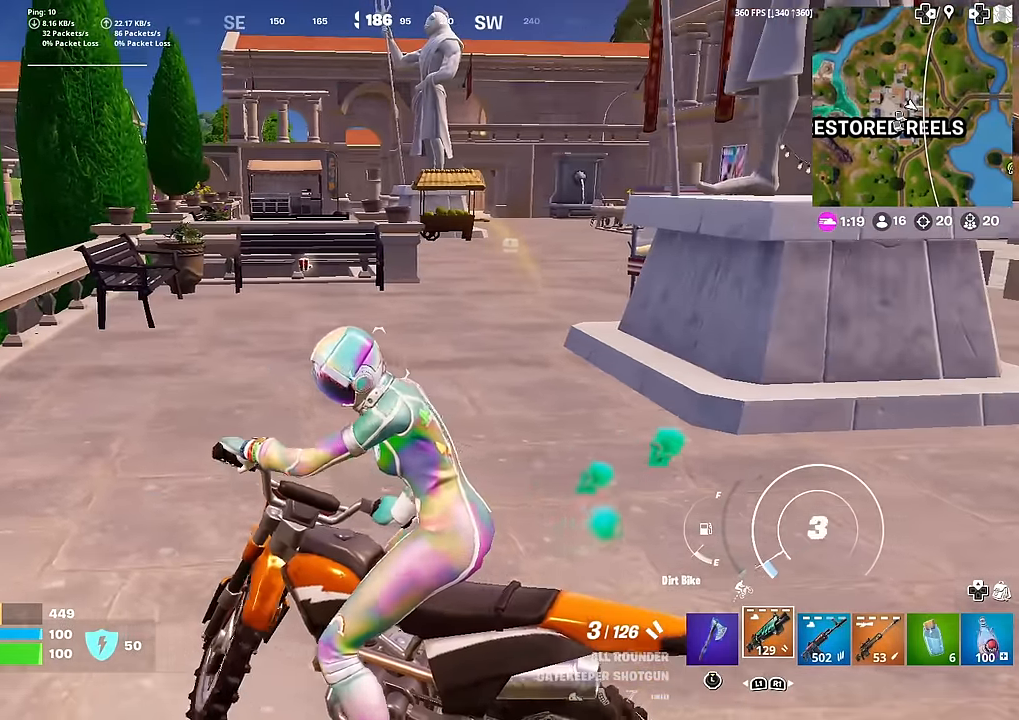
{"buttons": [], "left_stick": "right", "right_stick": "center", "events": []}
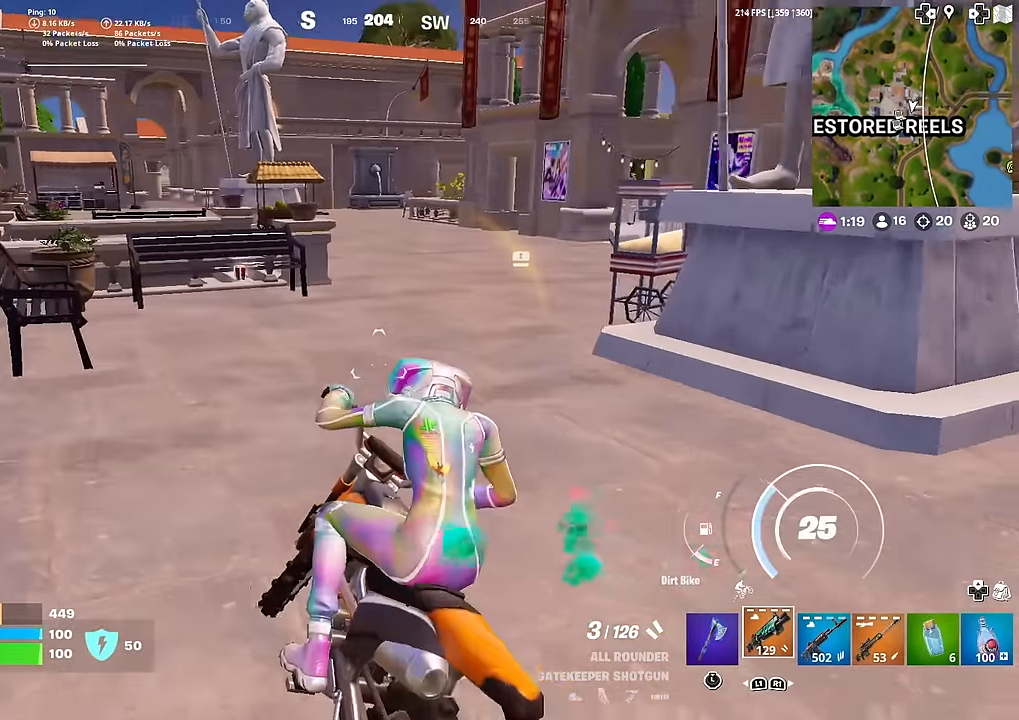
{"buttons": [], "left_stick": "center", "right_stick": "center", "events": [[450, "left_stick", "center"]]}
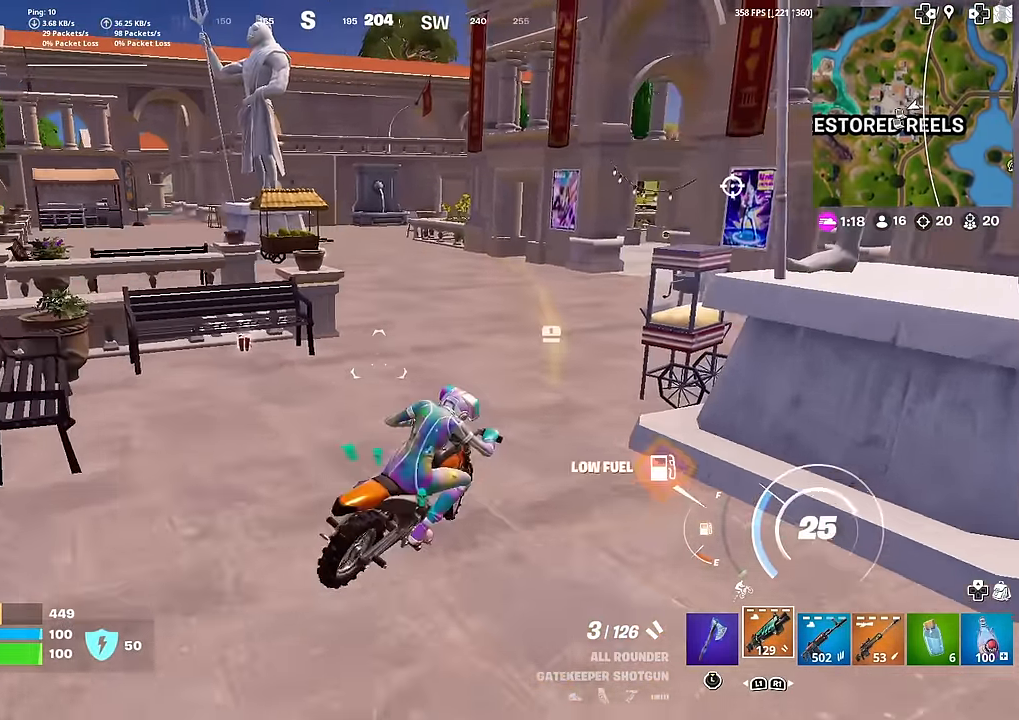
{"buttons": [], "left_stick": "up", "right_stick": "left", "events": [[201, "left_stick", "up"], [484, "right_stick", "left"]]}
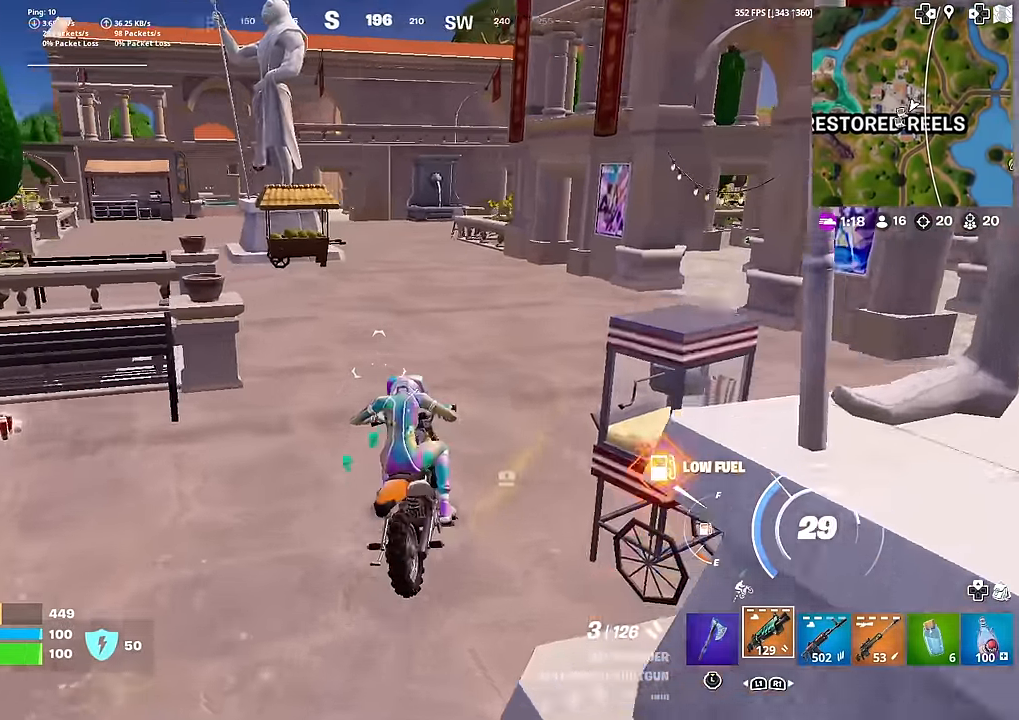
{"buttons": [], "left_stick": "left", "right_stick": "left", "events": [[83, "left_stick", "left"], [167, "right_stick", "center"], [184, "left_stick", "center"], [368, "right_stick", "left"], [384, "left_stick", "left"]]}
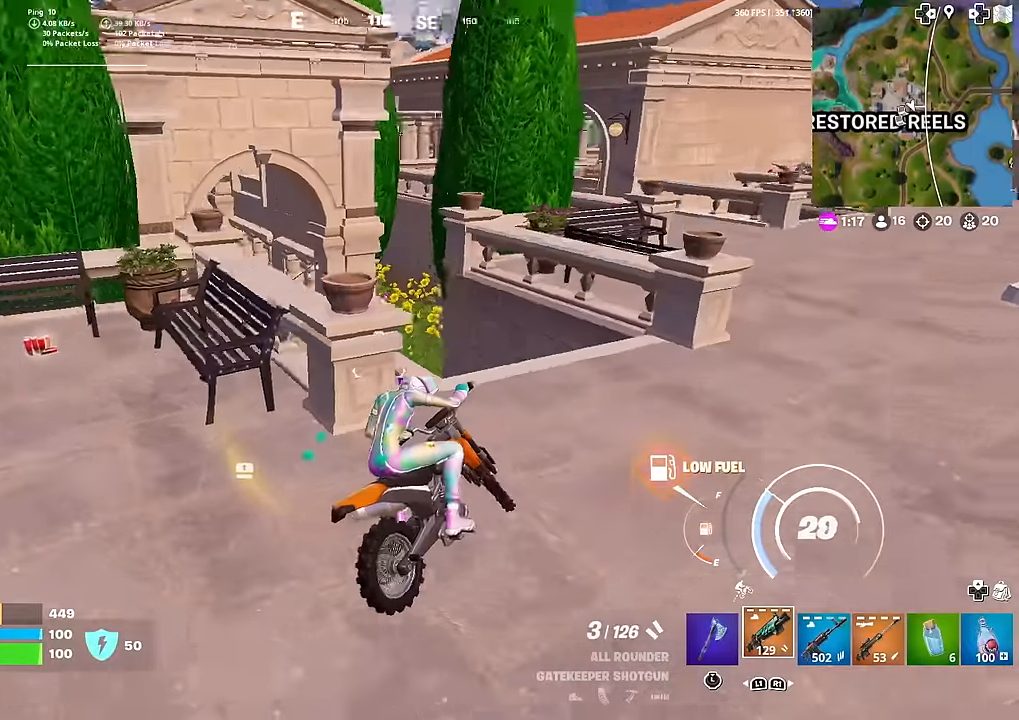
{"buttons": [], "left_stick": "left", "right_stick": "center", "events": [[100, "right_stick", "center"], [150, "left_stick", "center"], [317, "left_stick", "left"]]}
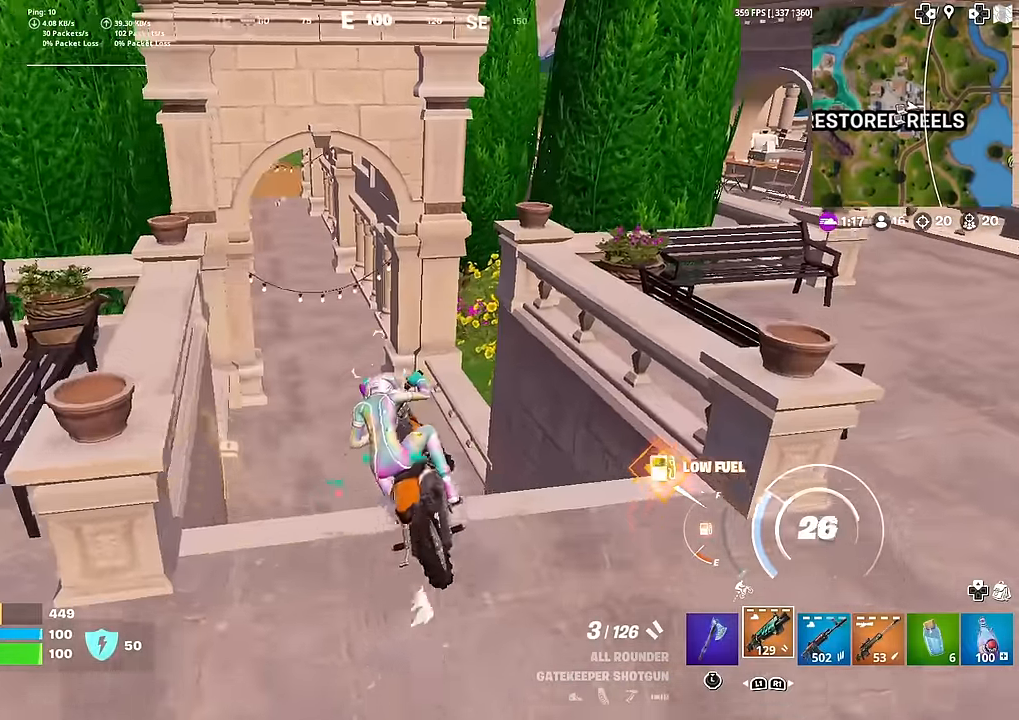
{"buttons": [], "left_stick": "center", "right_stick": "center", "events": [[16, "left_stick", "center"]]}
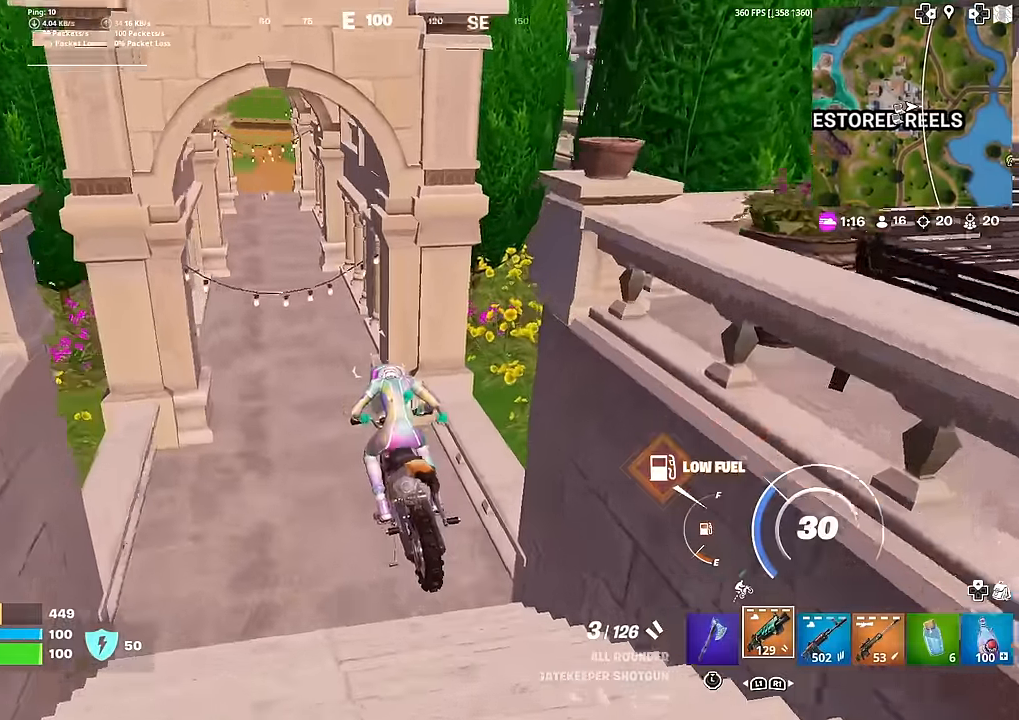
{"buttons": [], "left_stick": "up", "right_stick": "center", "events": [[17, "left_stick", "left"], [150, "left_stick", "center"], [300, "left_stick", "up"]]}
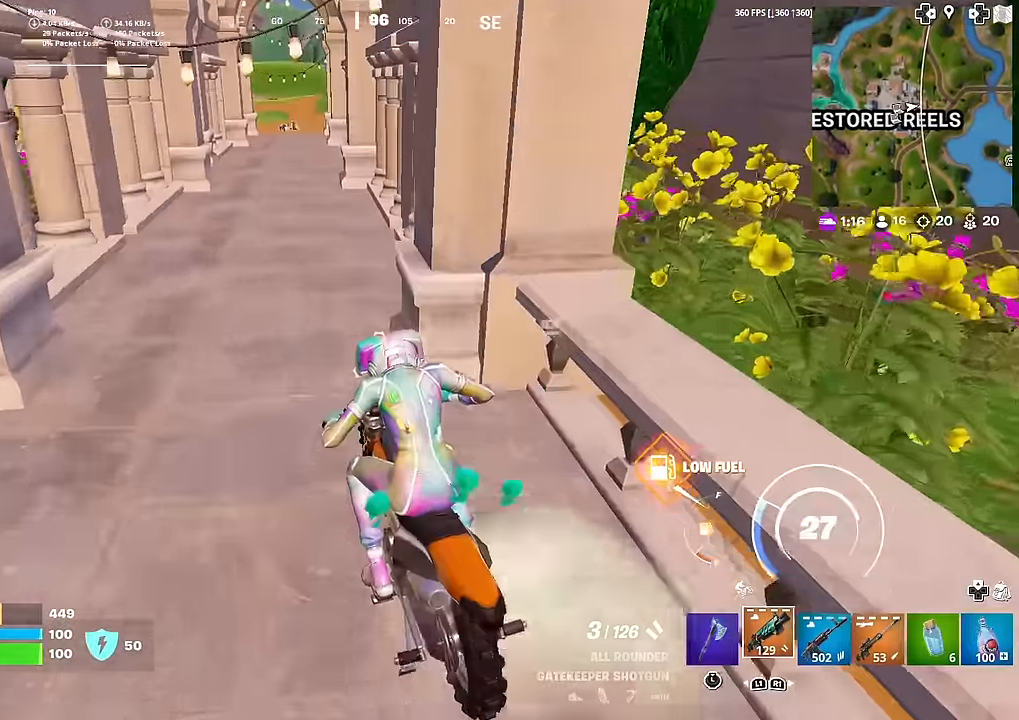
{"buttons": [], "left_stick": "up", "right_stick": "center", "events": [[166, "right_stick", "up-left"], [233, "right_stick", "center"]]}
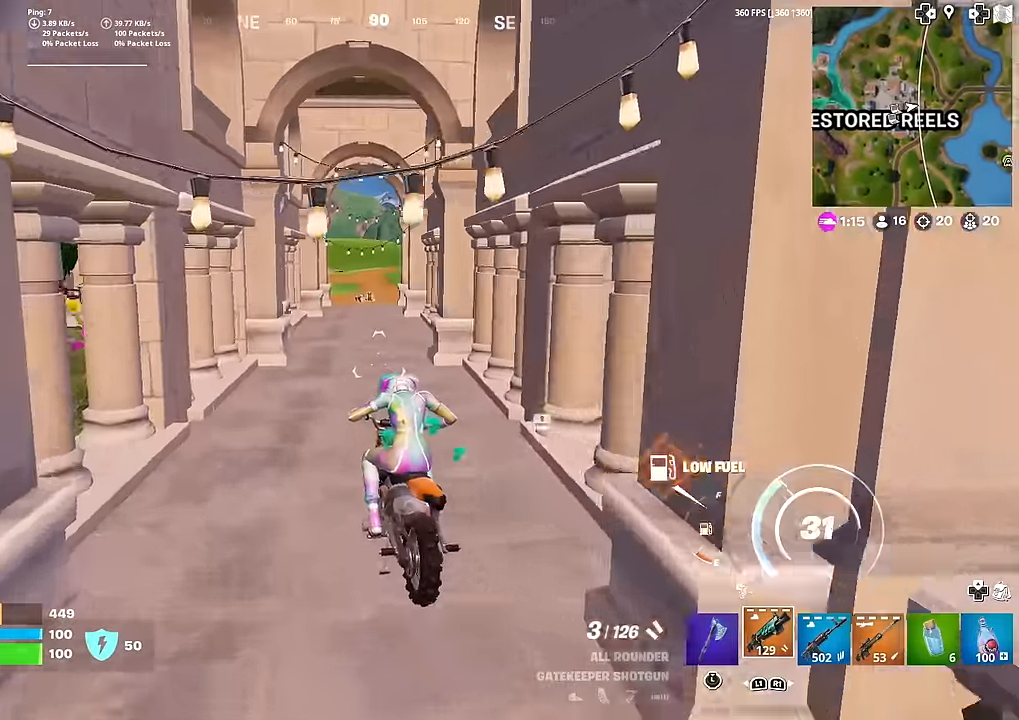
{"buttons": [], "left_stick": "up", "right_stick": "center", "events": []}
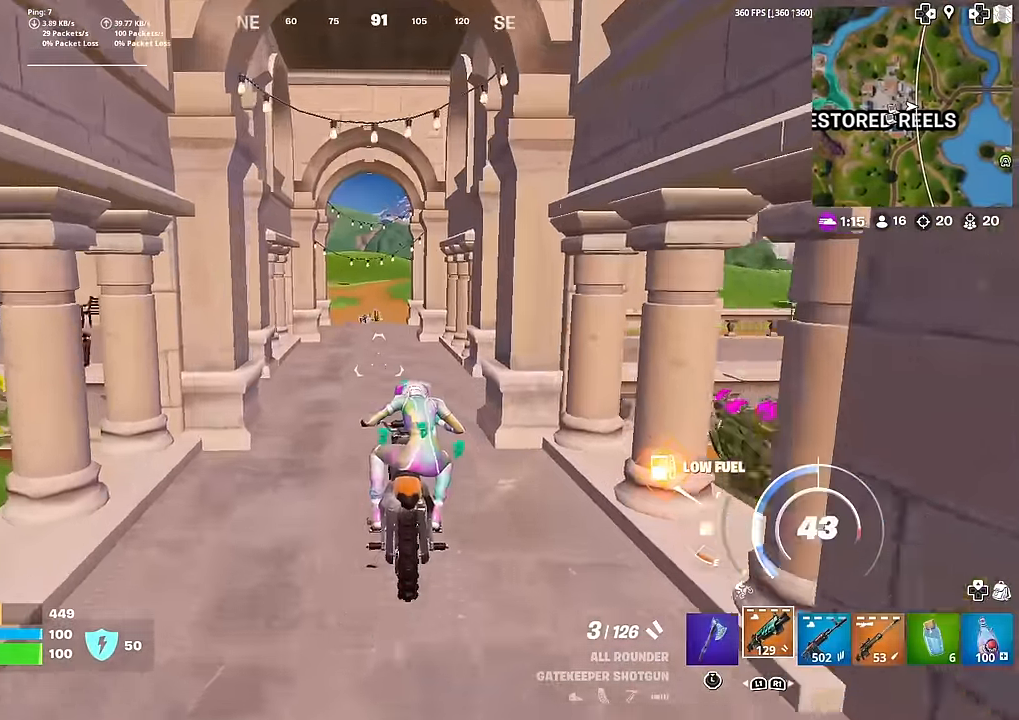
{"buttons": [], "left_stick": "up", "right_stick": "center", "events": []}
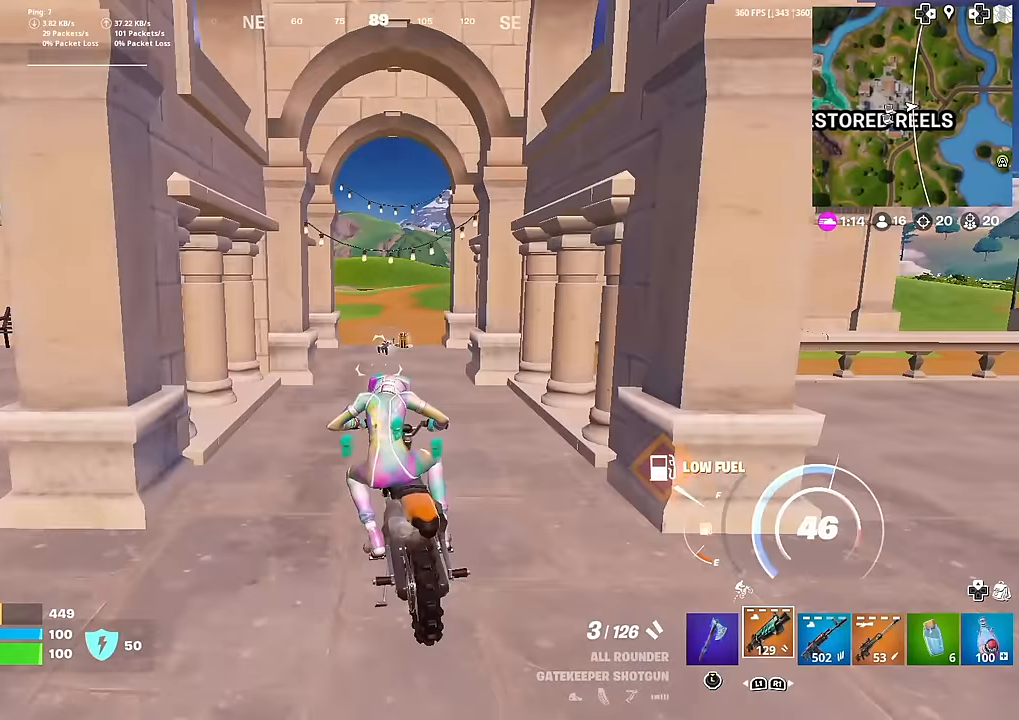
{"buttons": [], "left_stick": "up", "right_stick": "center", "events": []}